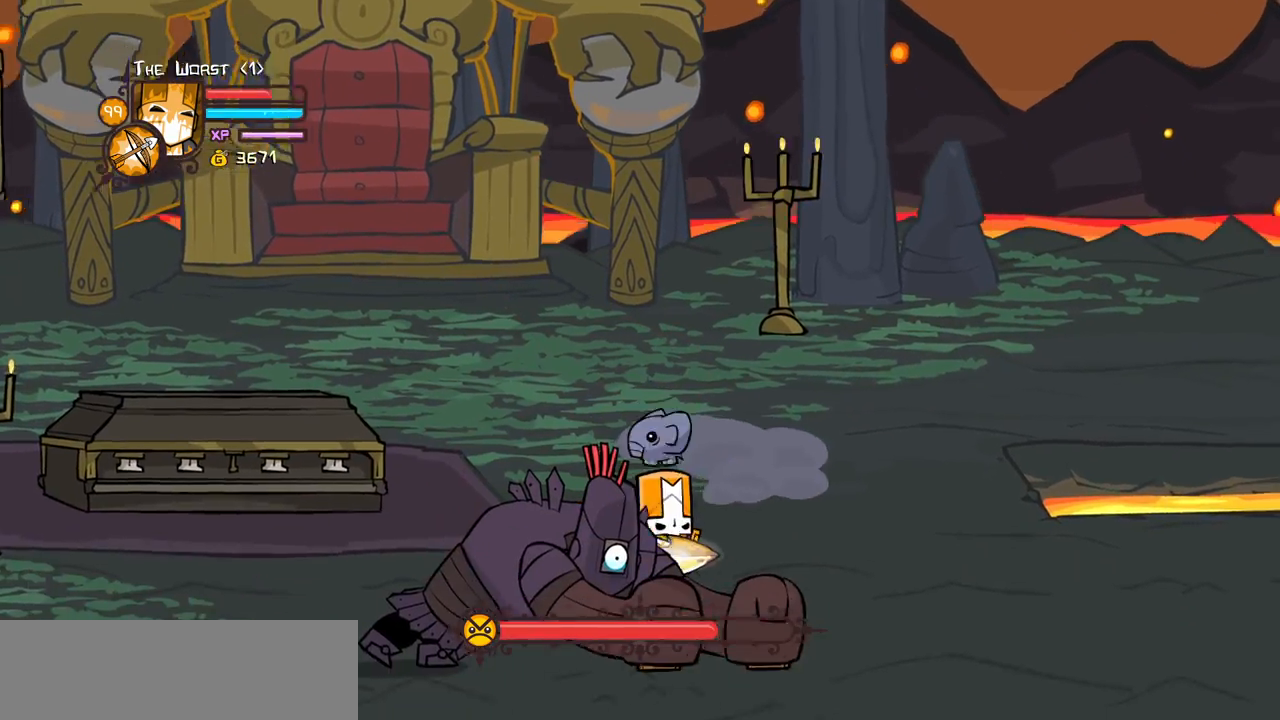
Gameplay with keyboard; each line is a JSON object with the keys held at the frame after it. "events" lists presses ("down") and releases ("up") of "block", "down", "heavy", "item", "iteml", "itemr", "jump", "left", "light", "magic", "right" and "up" between this image and that frame as [ms after this image, input, new state], when the widget could be followed in between. No other keys are recorded. Mouse input is not recorded. Key names are as the overlay labels them; some are game actions (e.g. jump) rather than physical keys.
{"keys": ["heavy"], "events": [[133, "left", "down"], [183, "right", "up"], [216, "down", "up"], [216, "light", "down"], [366, "heavy", "down"], [466, "left", "up"], [466, "light", "up"]]}
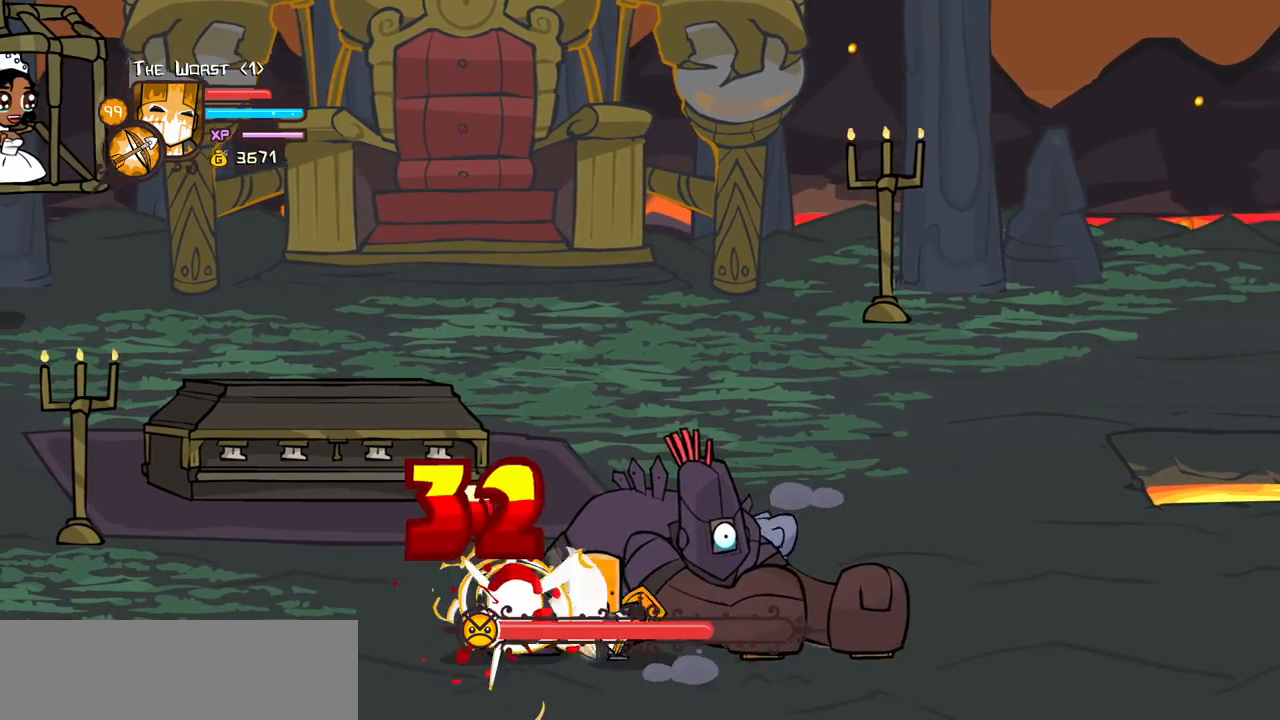
{"keys": ["heavy"], "events": [[100, "light", "down"], [150, "heavy", "up"], [283, "heavy", "down"], [383, "light", "up"]]}
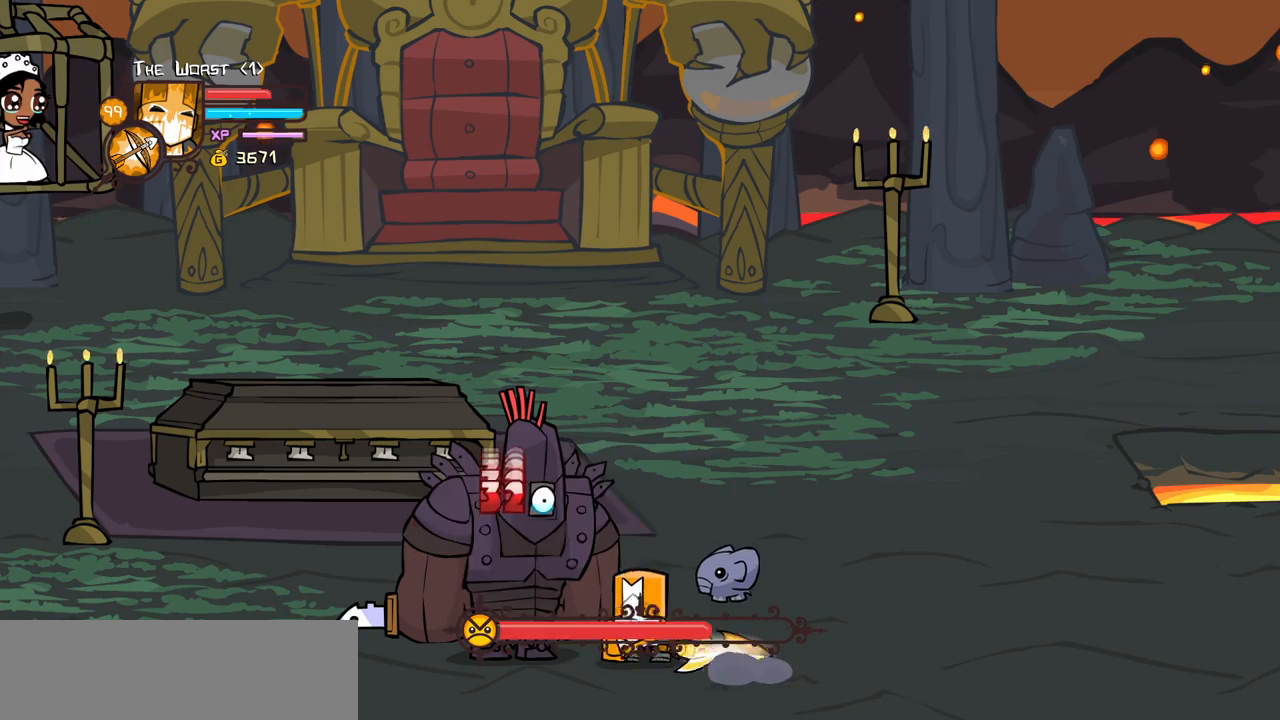
{"keys": [], "events": [[166, "heavy", "up"], [300, "heavy", "down"], [483, "heavy", "up"]]}
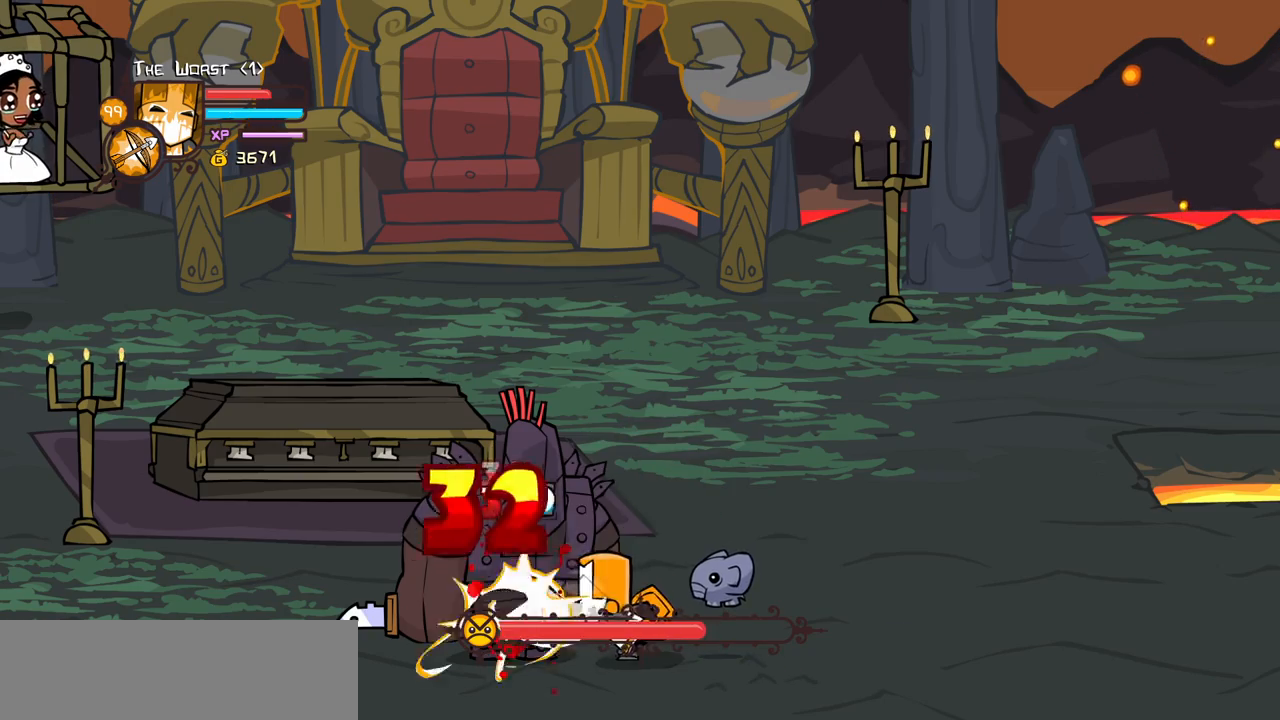
{"keys": ["up"], "events": [[366, "up", "down"]]}
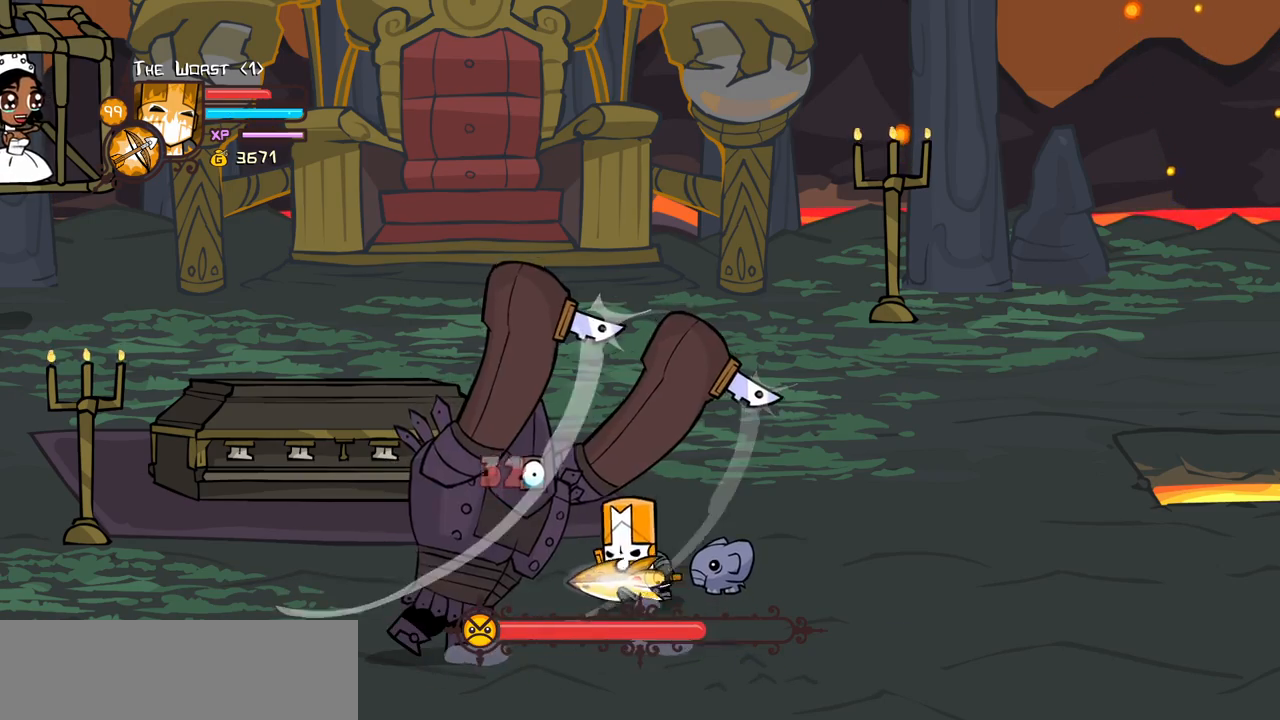
{"keys": ["light"], "events": [[50, "down", "down"], [150, "up", "up"], [333, "right", "down"], [466, "down", "up"], [466, "light", "down"], [466, "right", "up"]]}
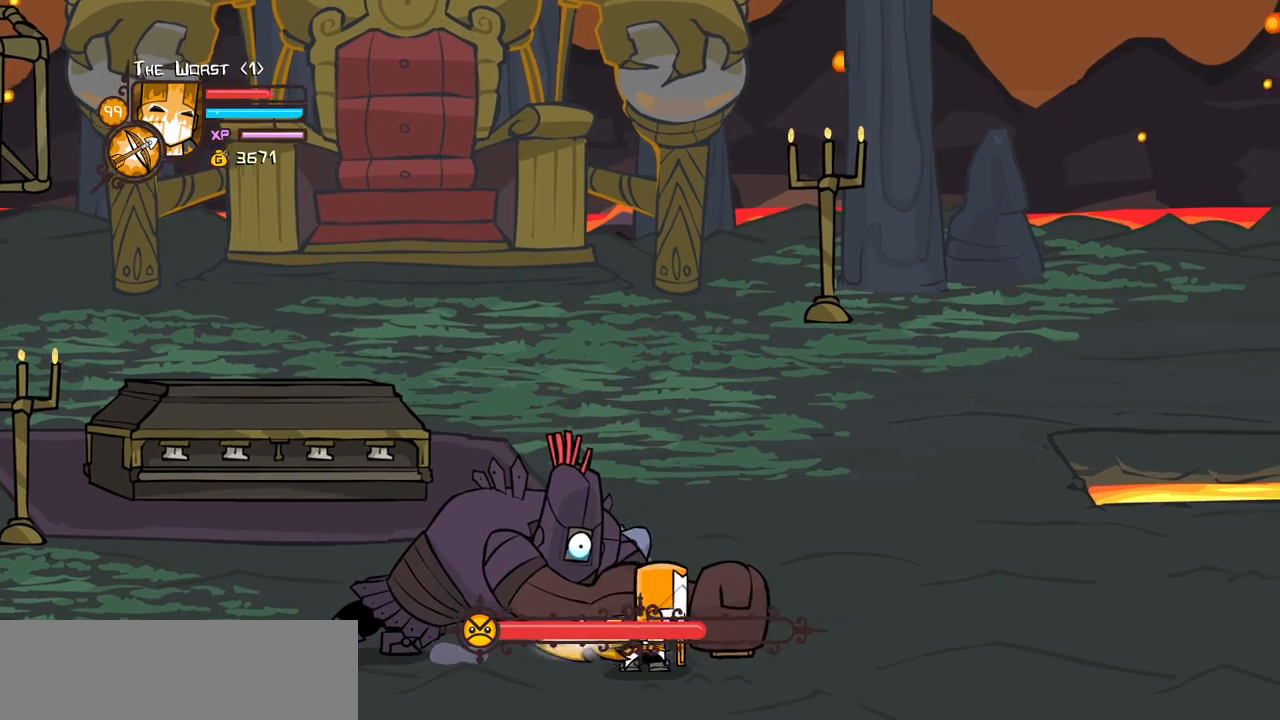
{"keys": ["left", "light"], "events": [[116, "light", "up"], [166, "light", "down"], [250, "left", "down"], [350, "light", "up"], [400, "light", "down"]]}
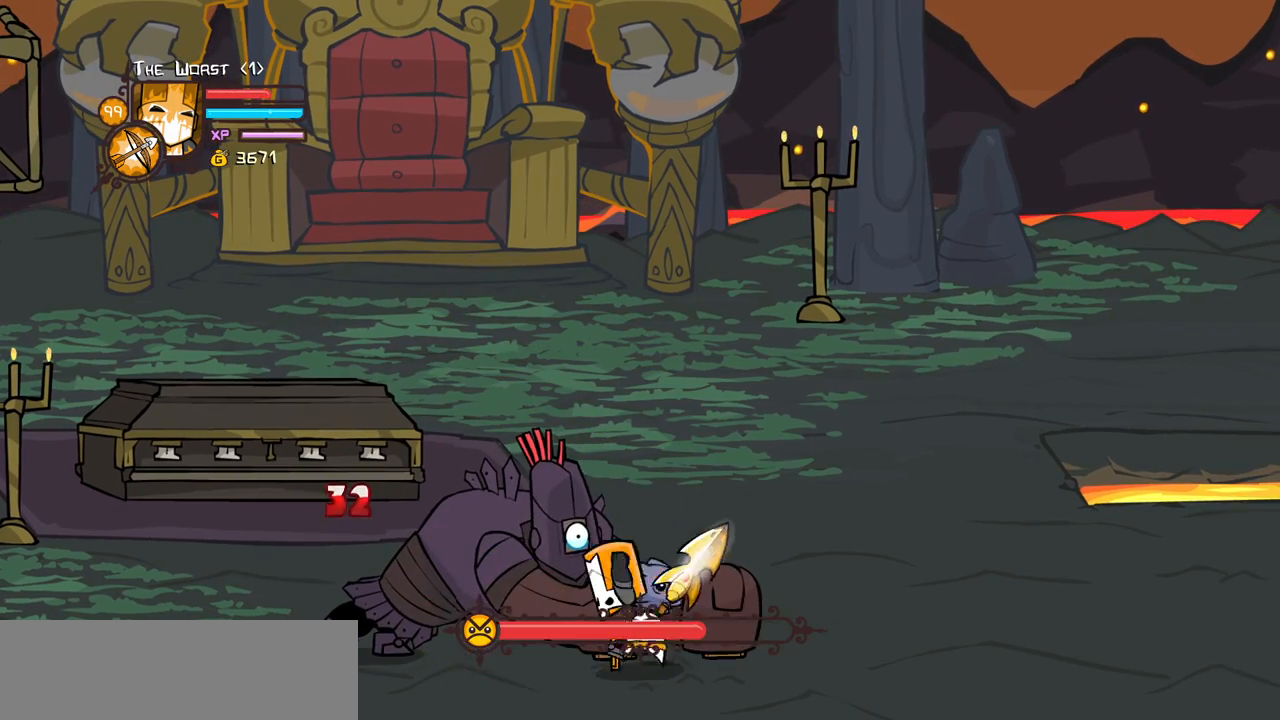
{"keys": ["heavy"], "events": [[133, "heavy", "down"], [183, "light", "up"], [233, "left", "up"]]}
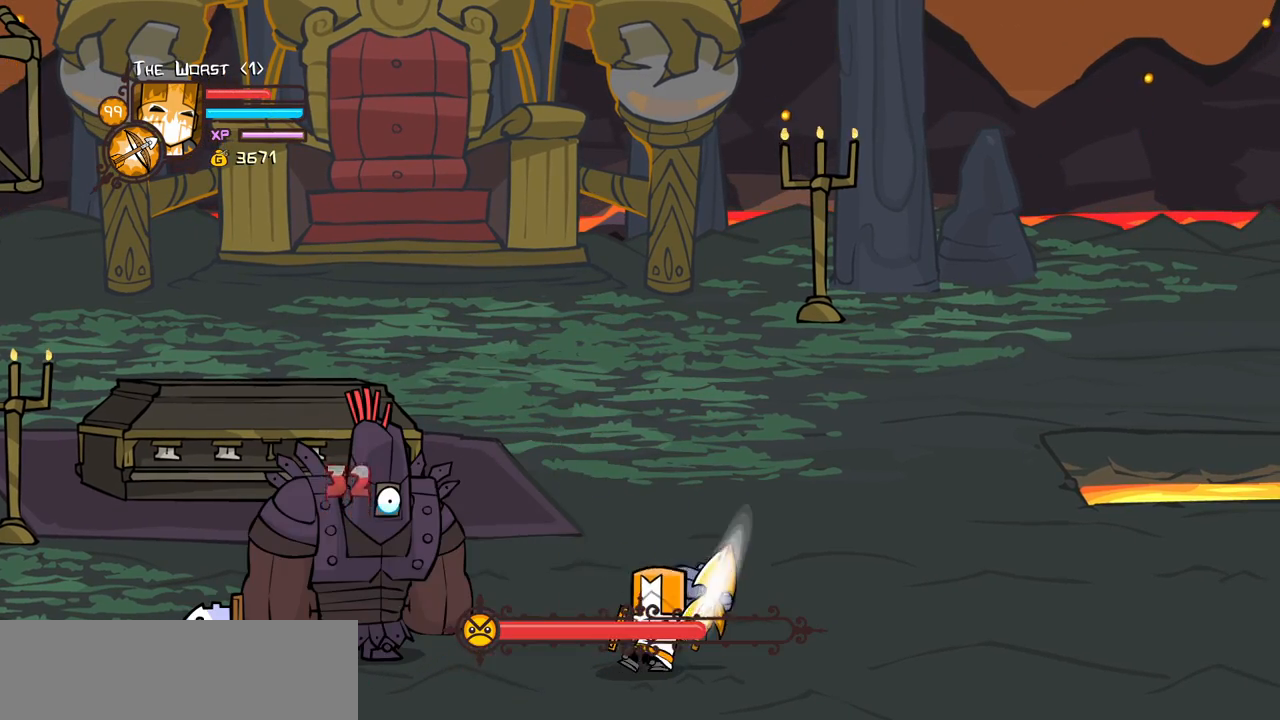
{"keys": ["heavy"], "events": [[50, "heavy", "up"], [100, "heavy", "down"]]}
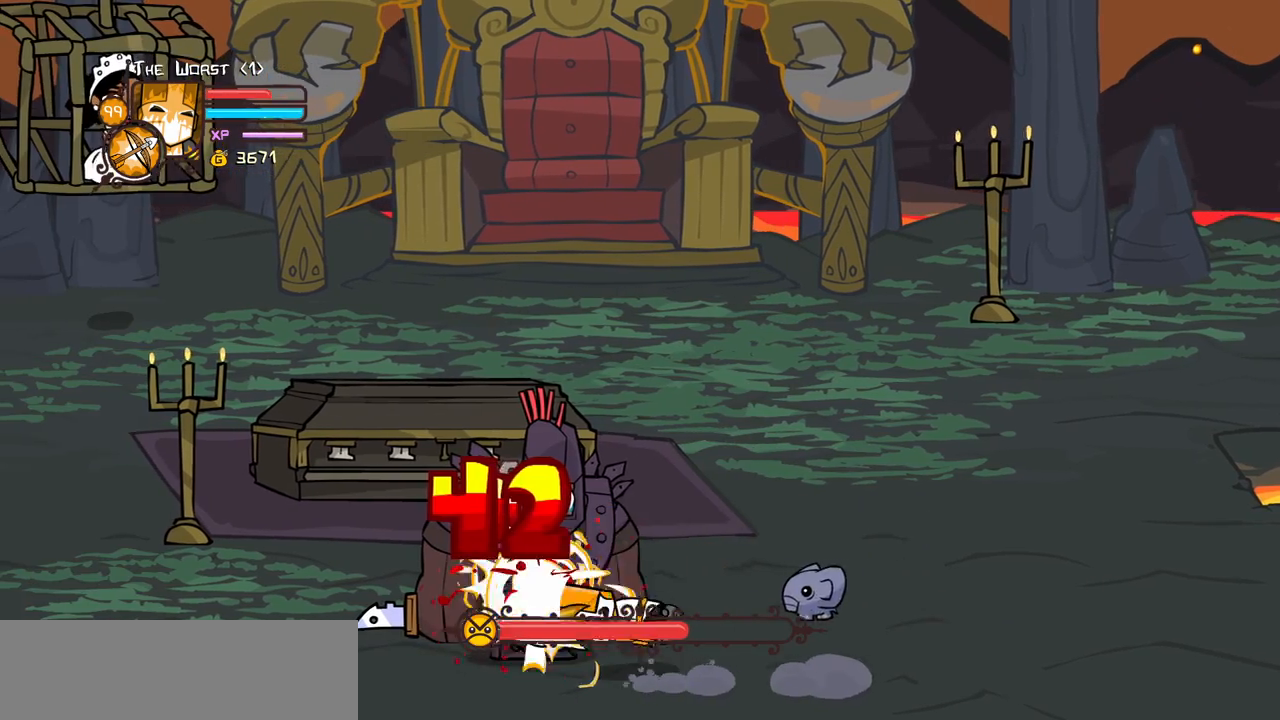
{"keys": [], "events": [[66, "light", "down"], [116, "heavy", "up"], [483, "light", "up"]]}
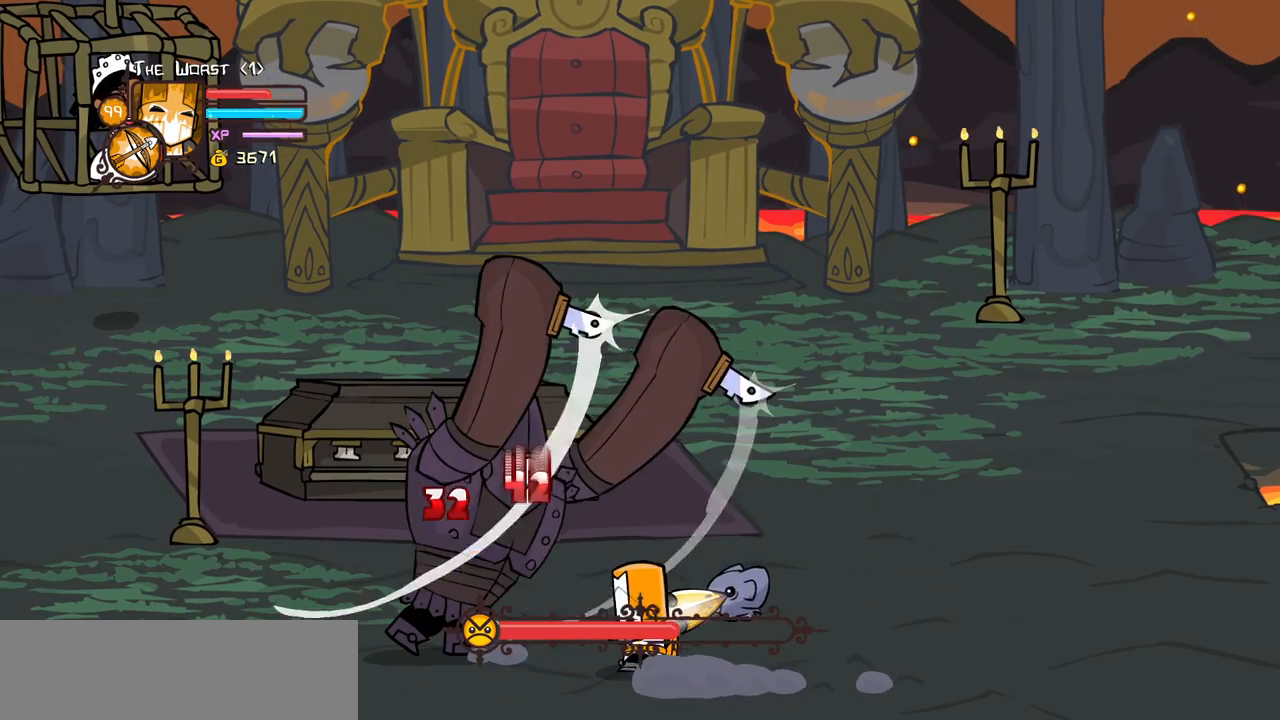
{"keys": ["block", "right", "up"], "events": [[83, "up", "down"], [233, "right", "down"], [316, "block", "down"]]}
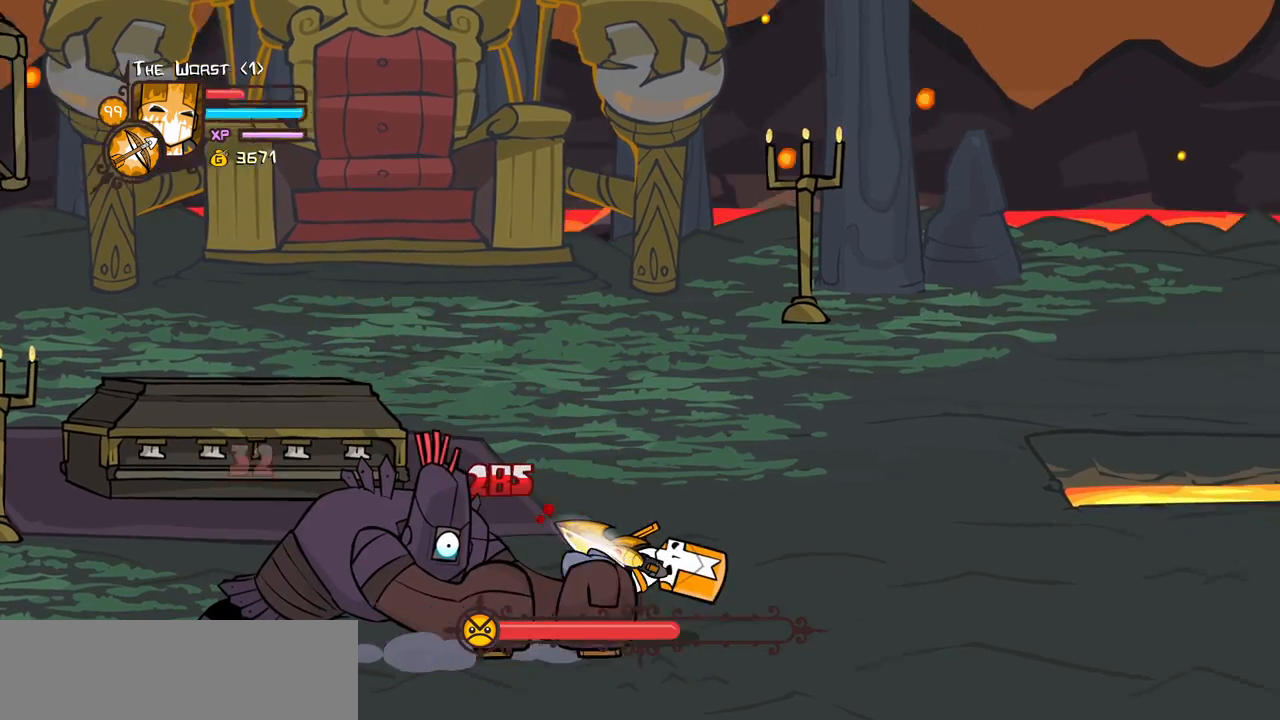
{"keys": ["right"], "events": [[150, "block", "up"], [150, "jump", "down"], [150, "left", "down"], [283, "left", "up"], [383, "jump", "up"], [433, "up", "up"]]}
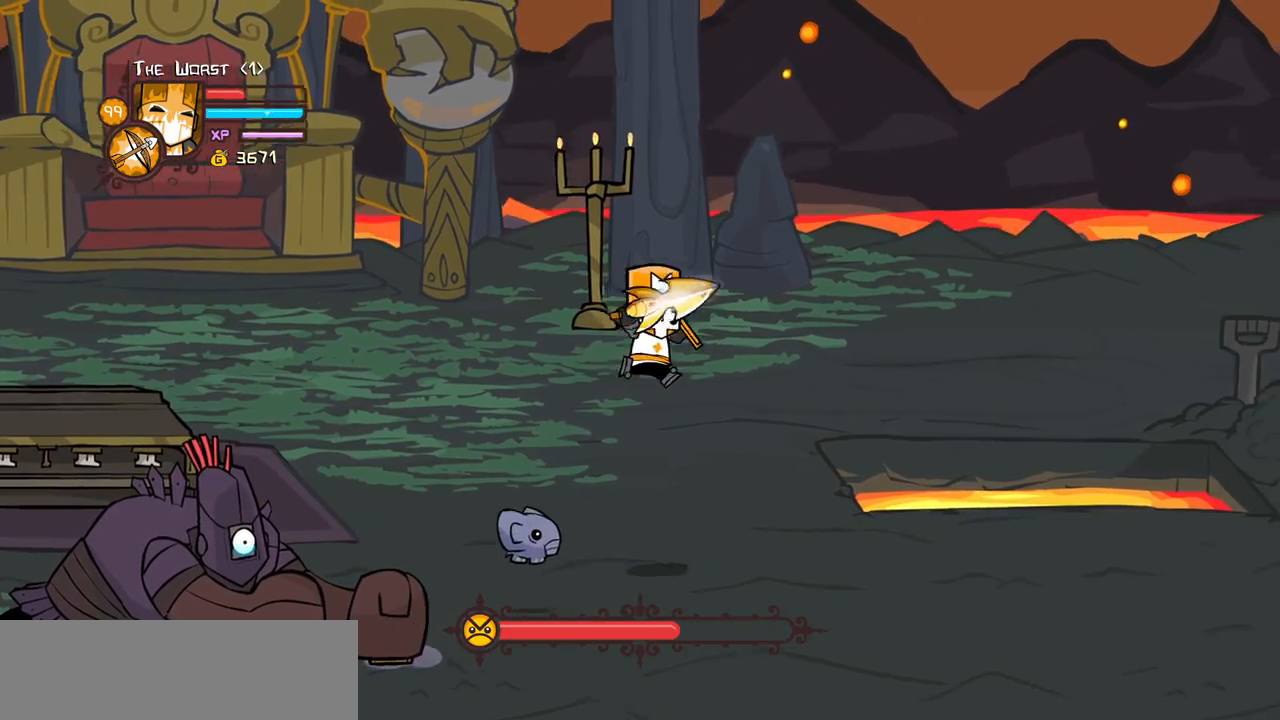
{"keys": ["right"], "events": [[16, "down", "down"], [16, "left", "down"], [66, "jump", "down"], [116, "right", "up"], [166, "down", "up"], [200, "jump", "up"], [200, "left", "up"], [300, "right", "down"]]}
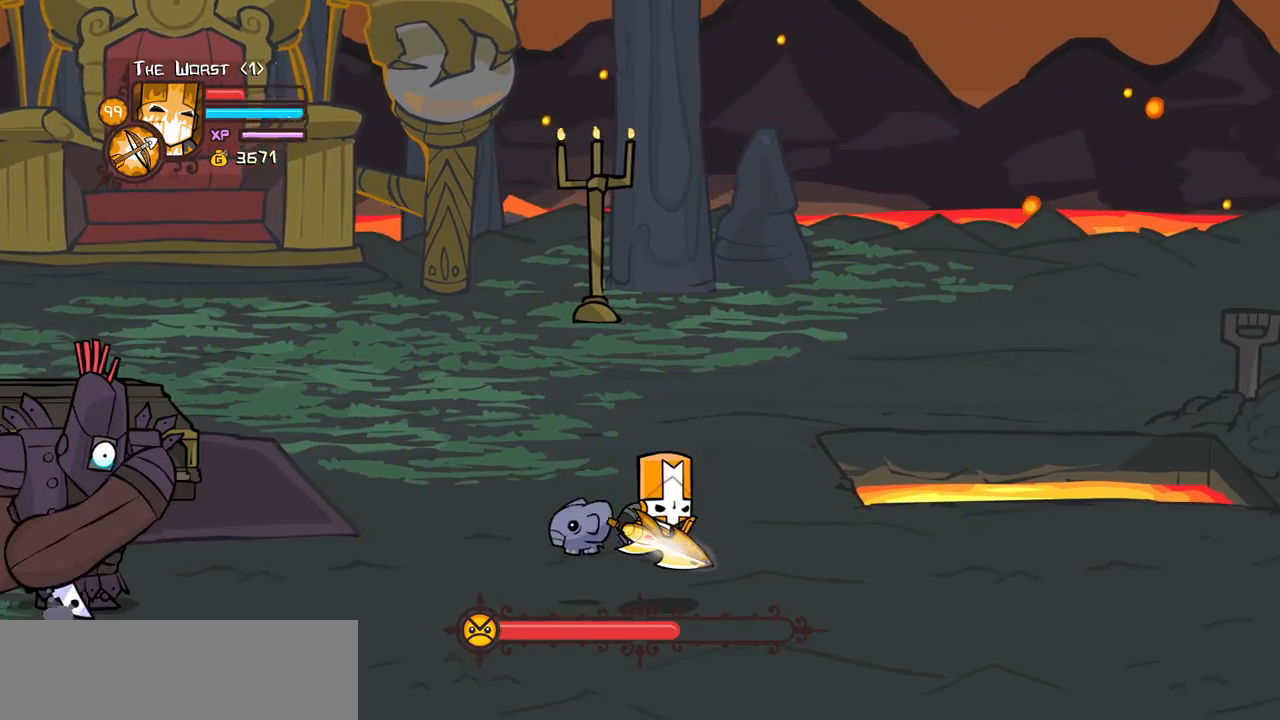
{"keys": ["block", "left", "up"], "events": [[133, "left", "down"], [133, "right", "up"], [133, "up", "down"], [183, "left", "up"], [183, "right", "down"], [216, "right", "up"], [266, "right", "down"], [316, "block", "down"], [366, "block", "up"], [366, "left", "down"], [500, "block", "down"], [500, "right", "up"]]}
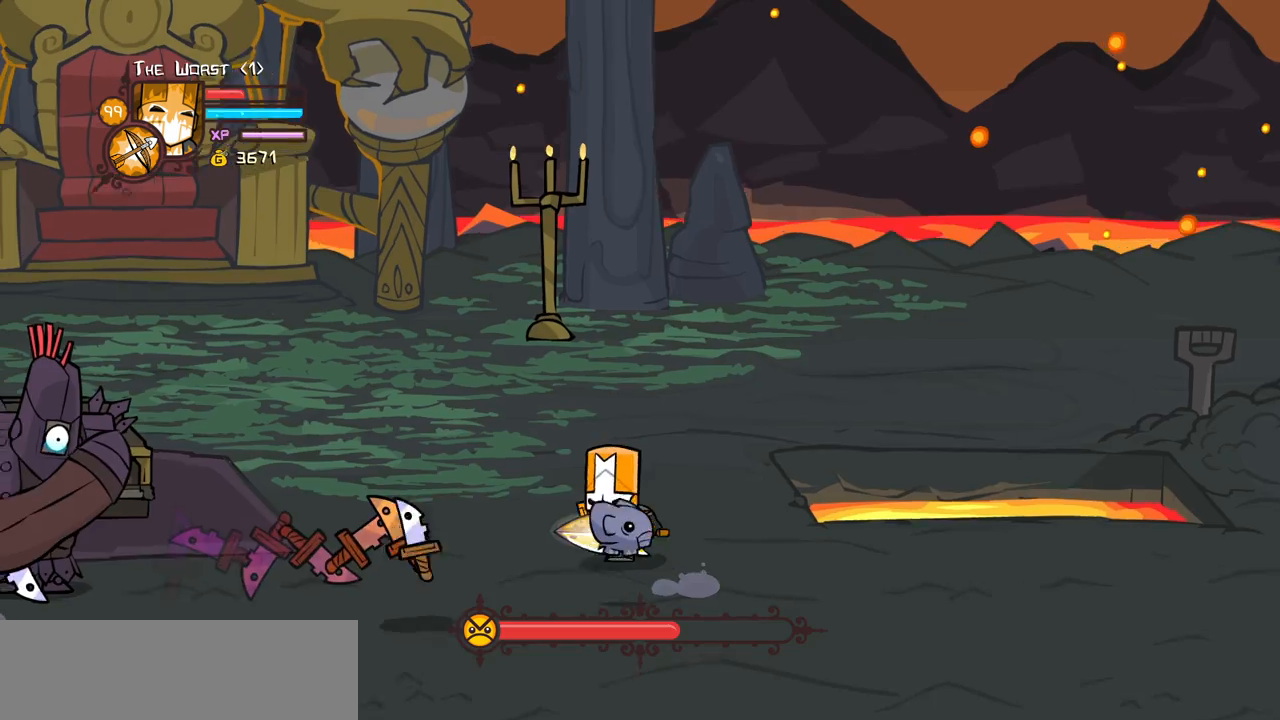
{"keys": ["block", "down"], "events": [[50, "left", "up"], [100, "up", "up"], [466, "down", "down"]]}
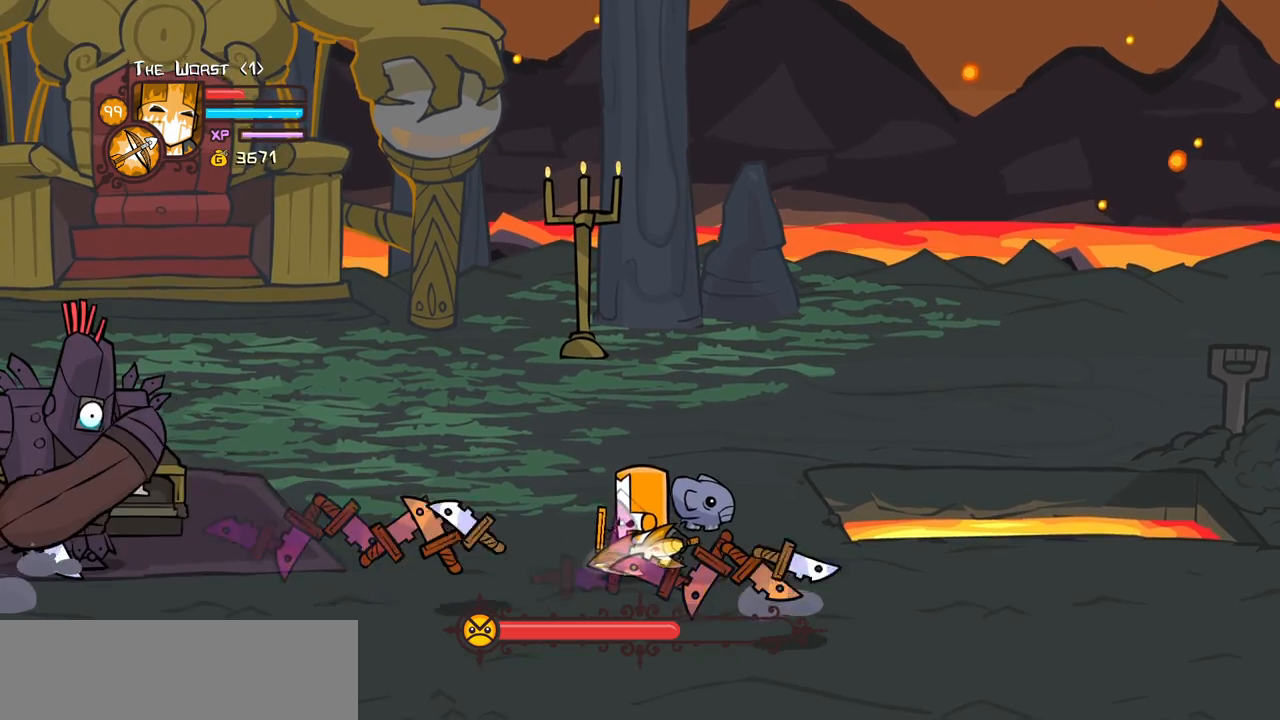
{"keys": ["block"], "events": [[116, "down", "up"]]}
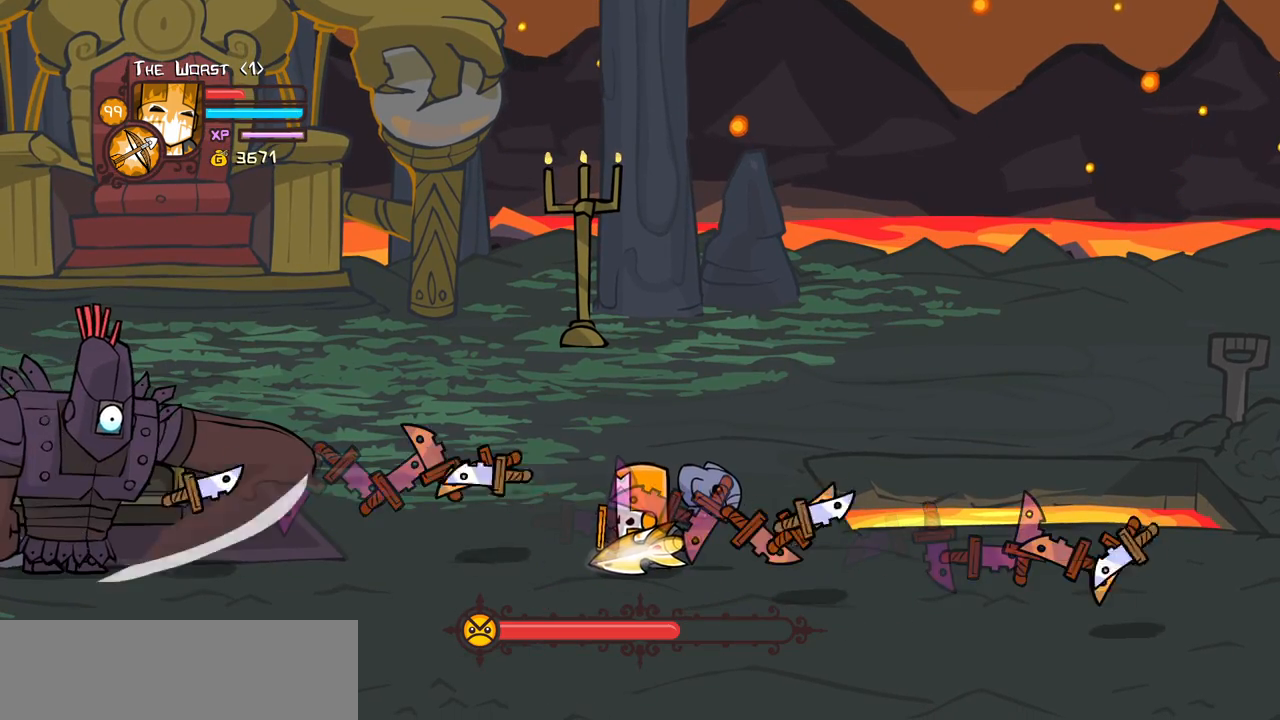
{"keys": ["block"], "events": []}
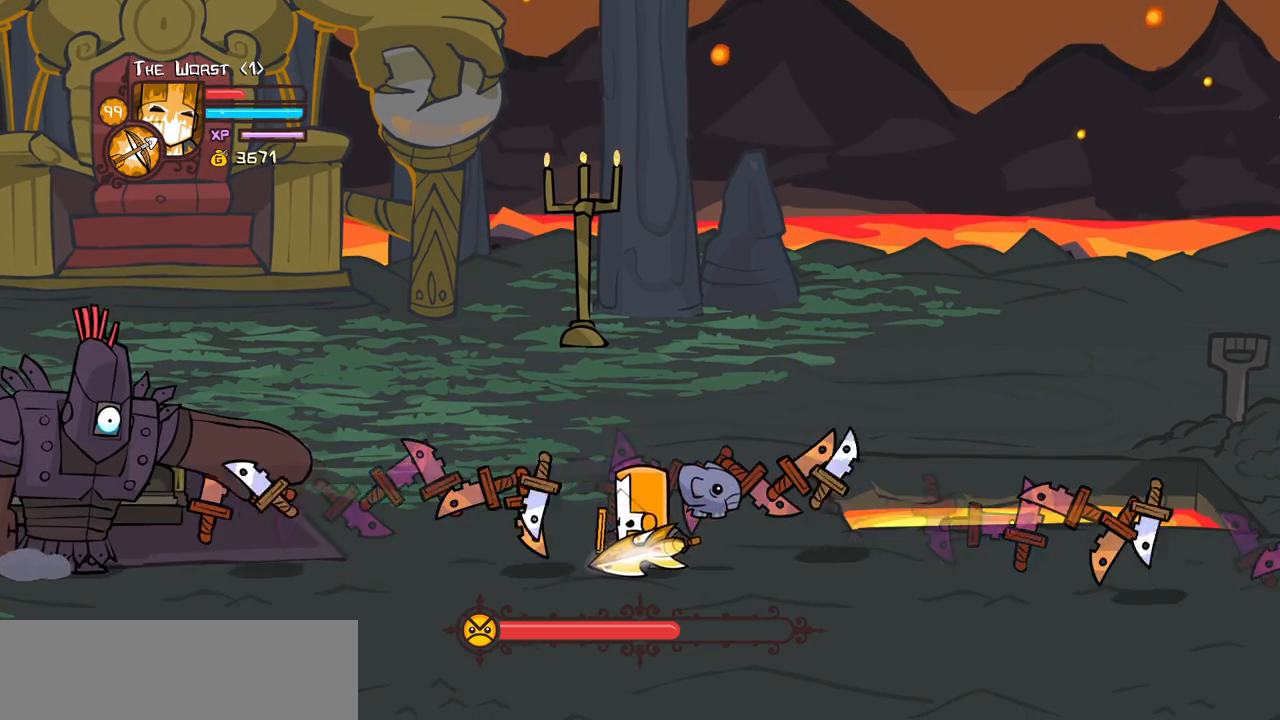
{"keys": ["block"], "events": []}
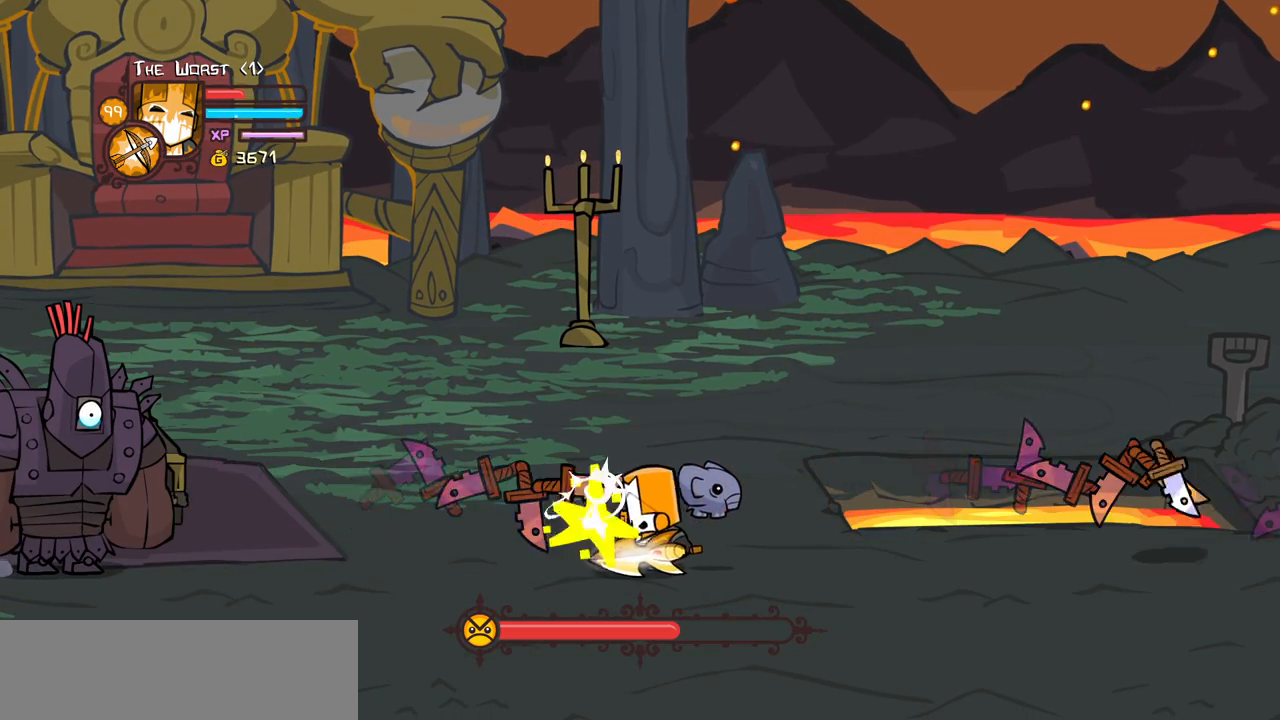
{"keys": ["heavy", "magic"], "events": [[216, "block", "up"], [250, "magic", "down"], [300, "heavy", "down"]]}
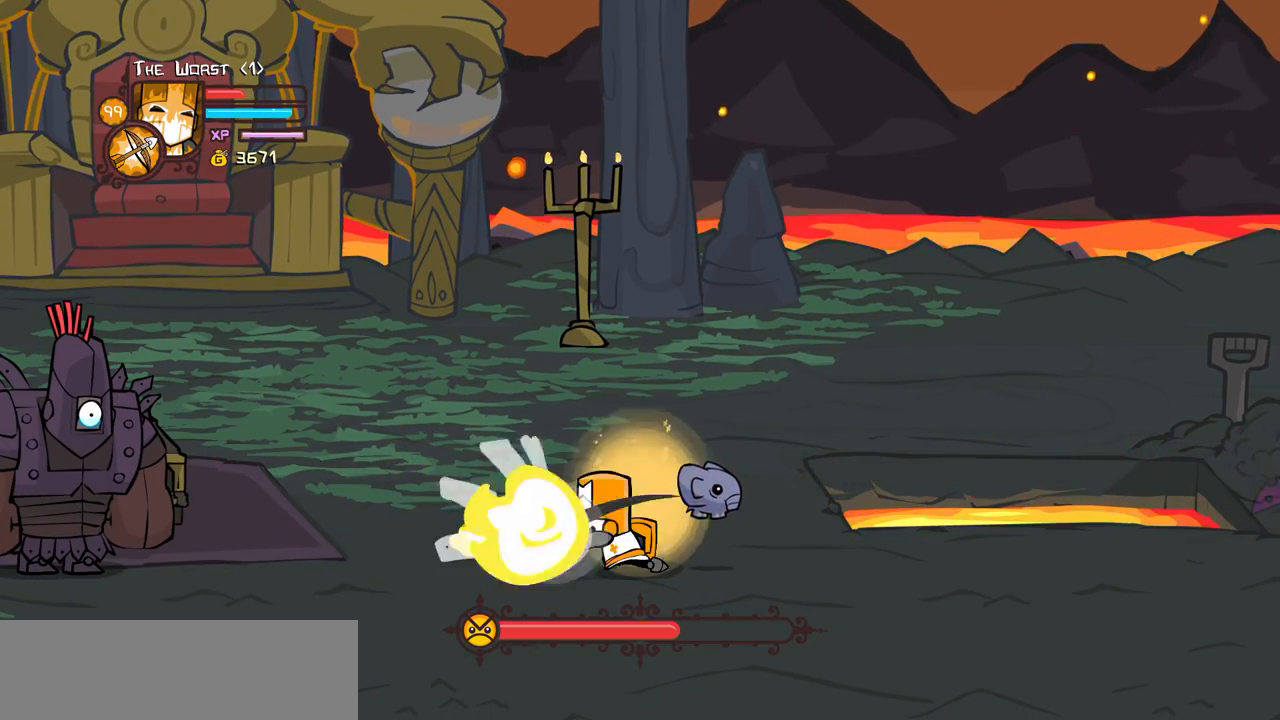
{"keys": ["magic"], "events": [[133, "heavy", "up"]]}
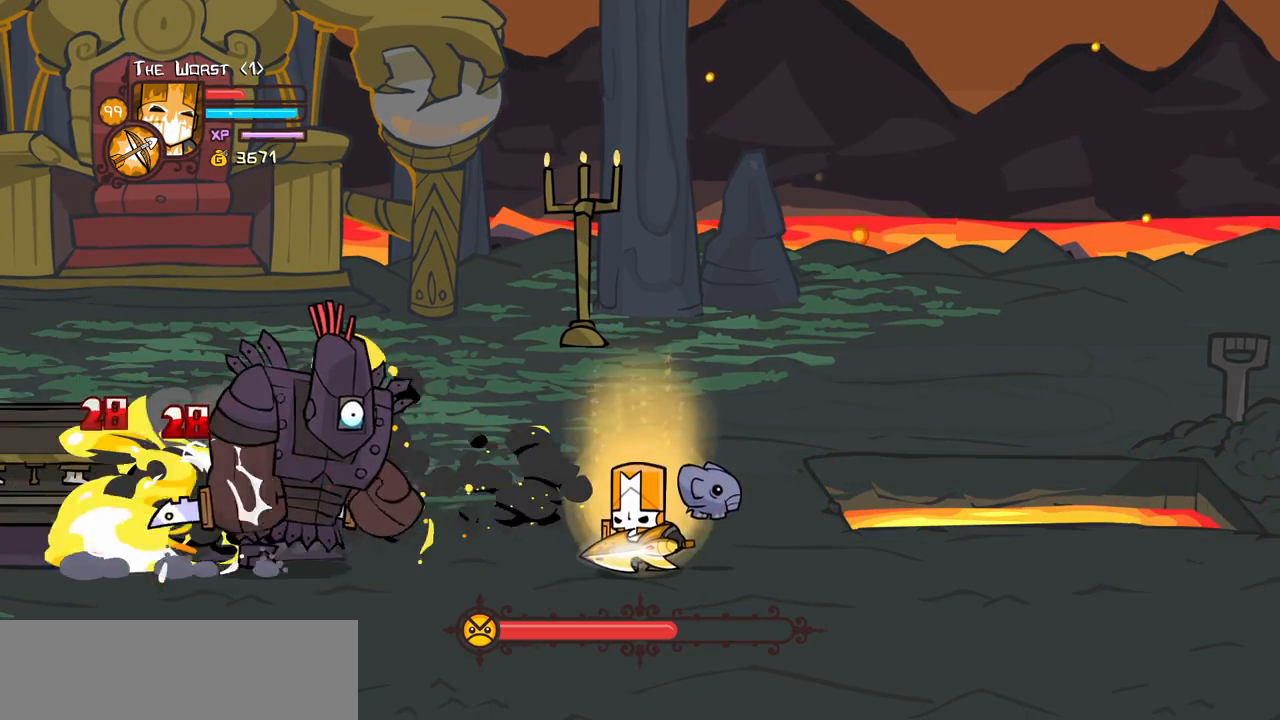
{"keys": [], "events": [[100, "down", "down"], [100, "magic", "up"], [383, "down", "up"]]}
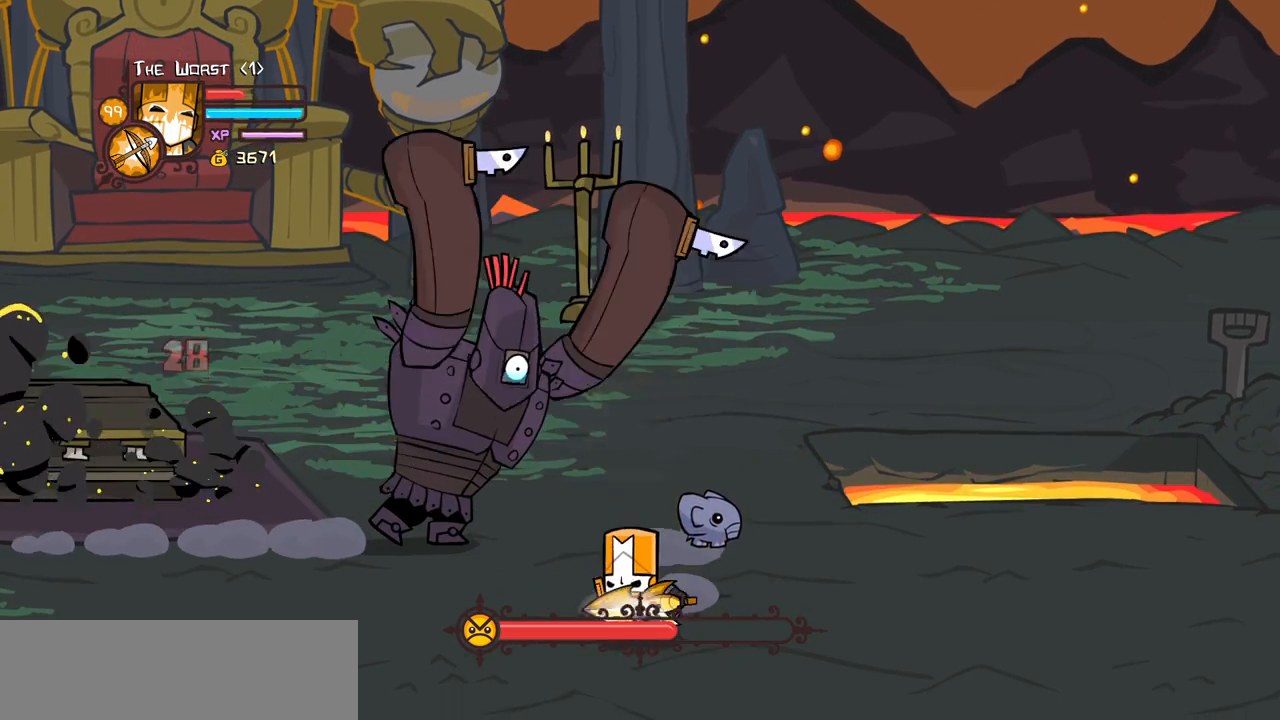
{"keys": ["left"], "events": [[16, "up", "down"], [166, "right", "down"], [250, "light", "down"], [300, "right", "up"], [300, "up", "up"], [400, "light", "up"], [450, "left", "down"]]}
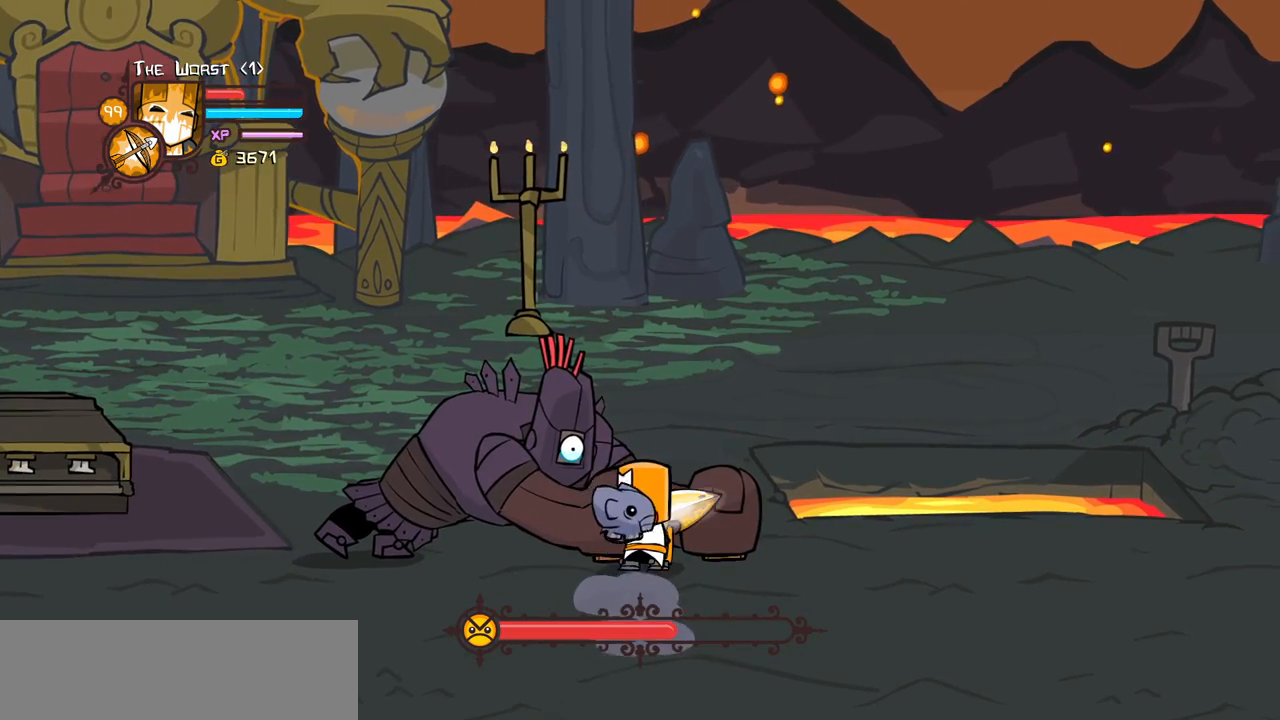
{"keys": [], "events": [[133, "light", "down"], [416, "left", "up"], [416, "light", "up"]]}